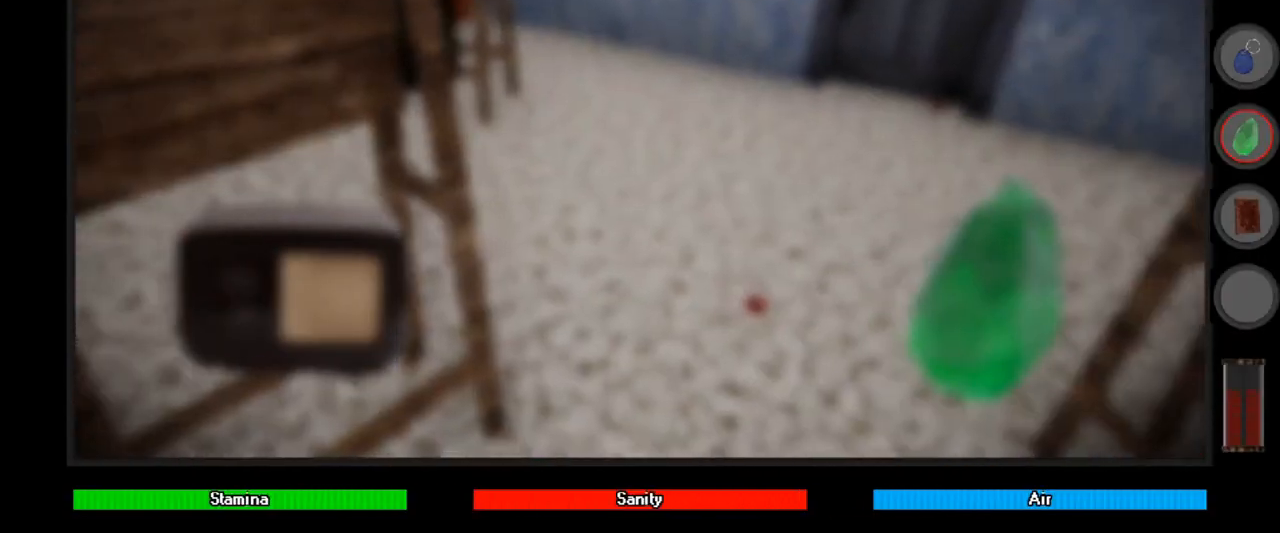
Gameplay with keyboard and mouse; each line is a JSON object with the keys and mouse buttons held at the frame after it. "events" lists presses ("down") and releases ("up") of "a", "alt", "ctrl", "d", "down", "e", "left", "q", "r", "right", "s", "shift", "space", "up", "w", "mouse_left" and "mouse_right" between this image and that frame as [ms after this image, input, new state], when the widget could be followed in between. "mouse_left", "mouse_right" = the "left", "right" buttons of the "mouse" list. No other keys are recorded. Mouse movement is not recorded.
{"keys": ["w"], "mouse": [], "events": [[133, "w", "down"], [233, "shift", "down"], [467, "shift", "up"]]}
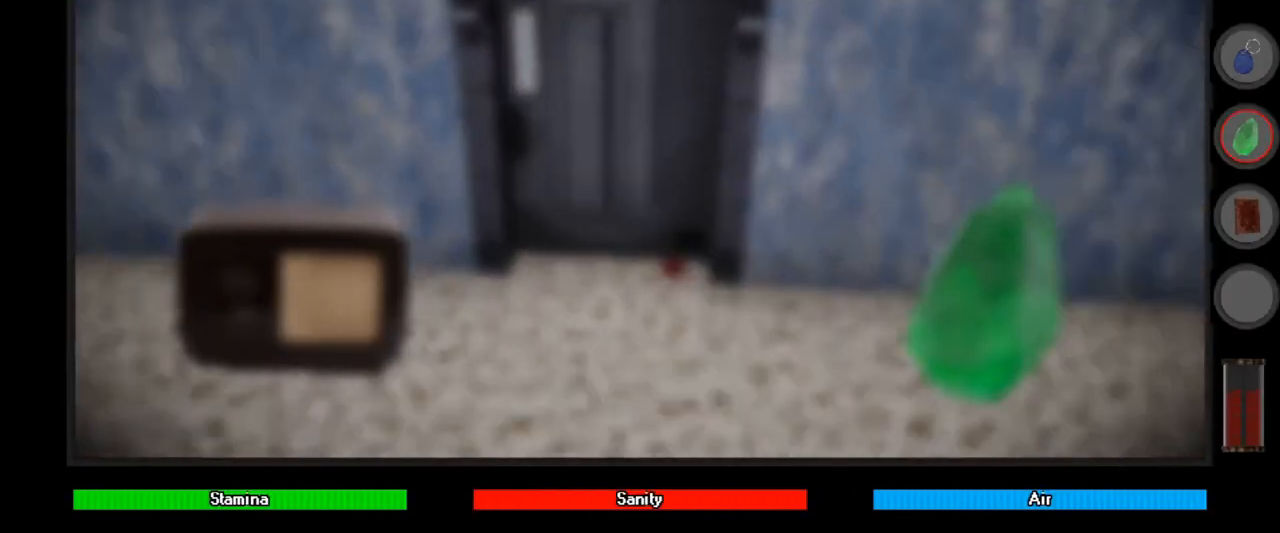
{"keys": ["w"], "mouse": [], "events": [[433, "e", "down"], [500, "e", "up"]]}
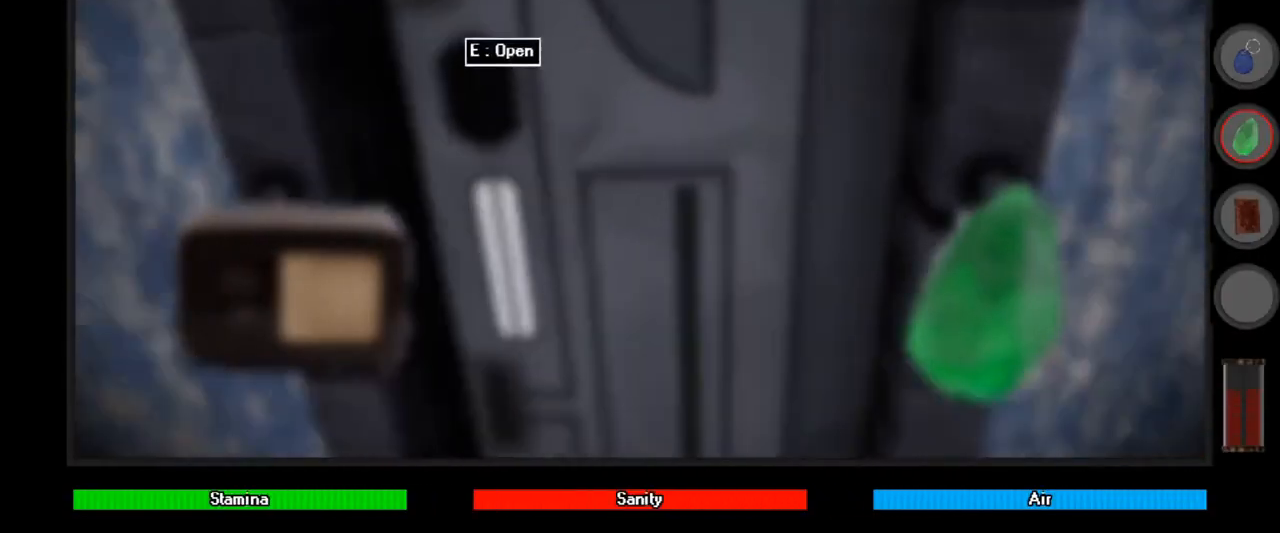
{"keys": ["w"], "mouse": [], "events": []}
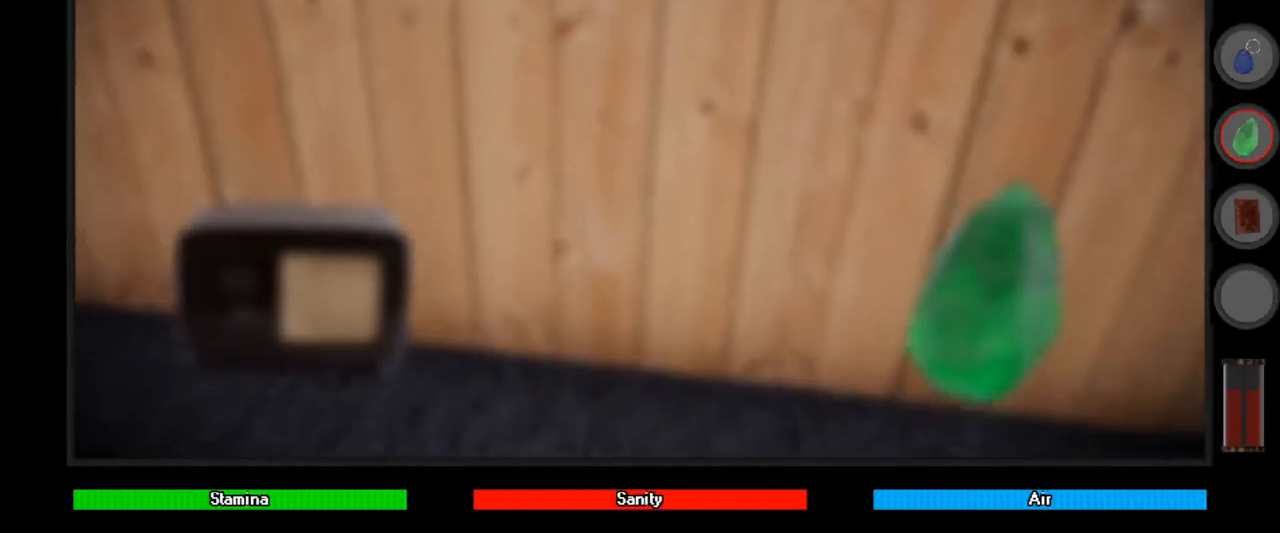
{"keys": [], "mouse": [], "events": [[100, "d", "down"], [100, "w", "up"], [167, "d", "up"]]}
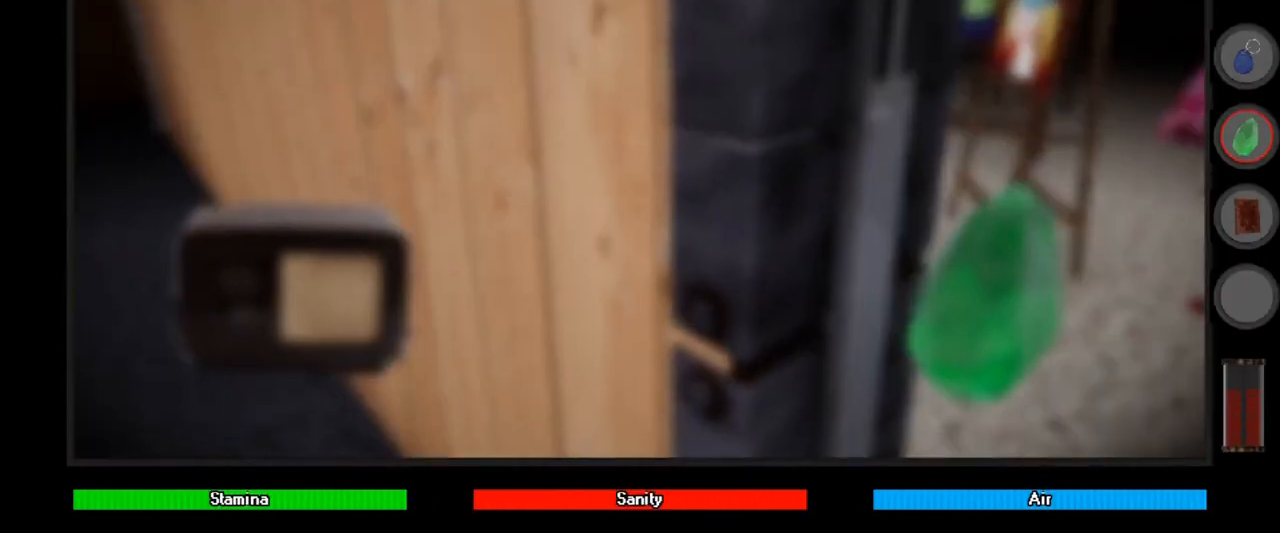
{"keys": ["d", "s"], "mouse": [], "events": [[133, "s", "down"], [400, "d", "down"]]}
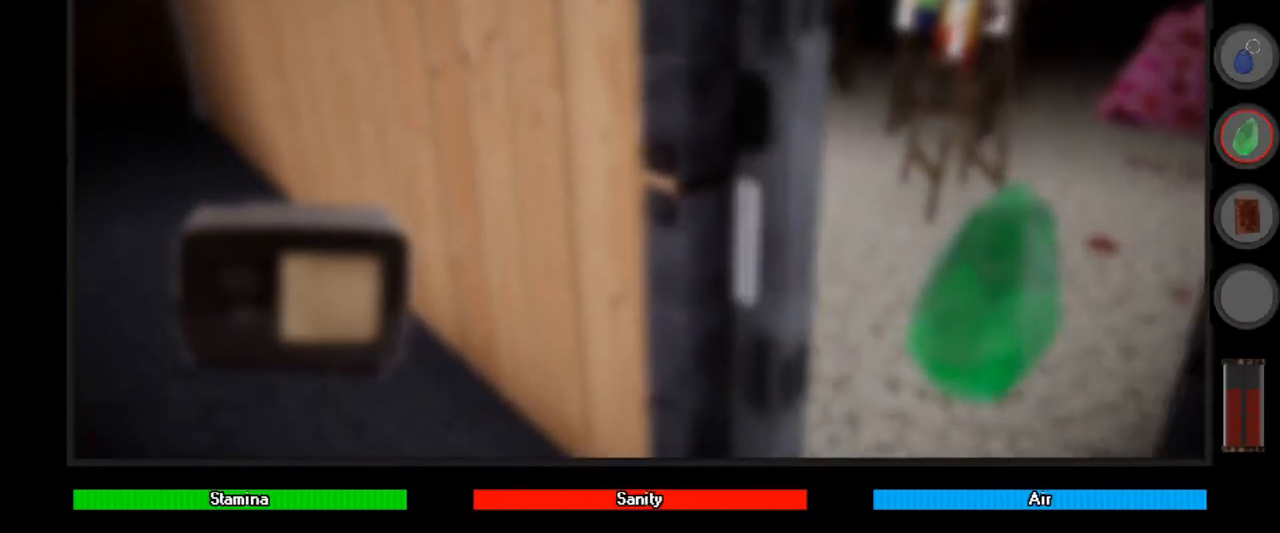
{"keys": ["a"], "mouse": [], "events": [[133, "d", "up"], [300, "s", "up"], [333, "a", "down"]]}
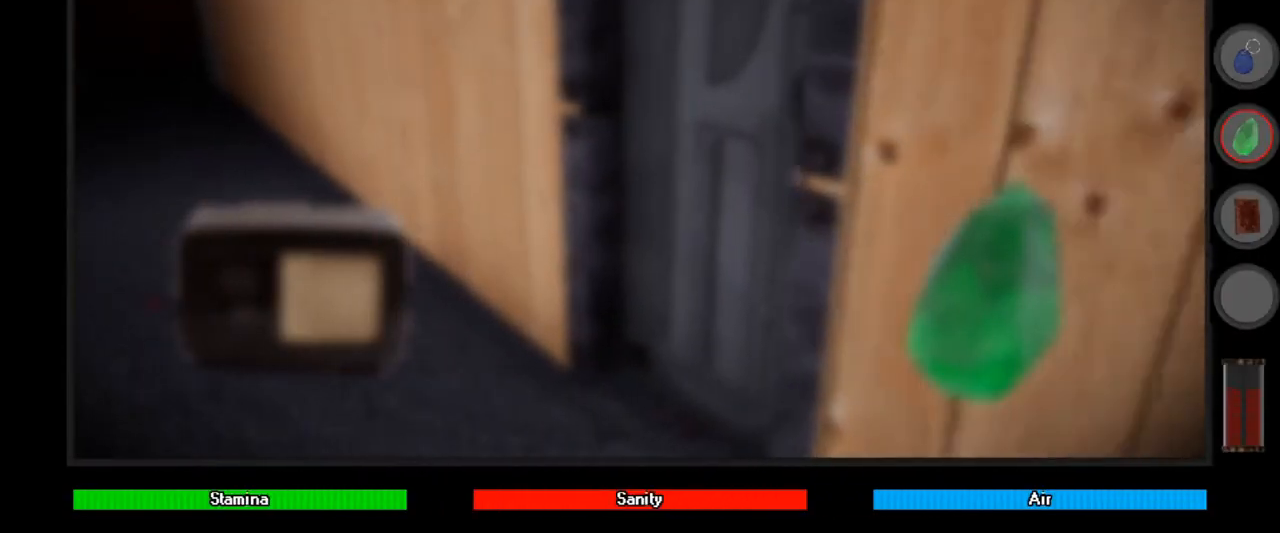
{"keys": [], "mouse": [], "events": [[100, "w", "down"], [233, "a", "up"], [500, "w", "up"]]}
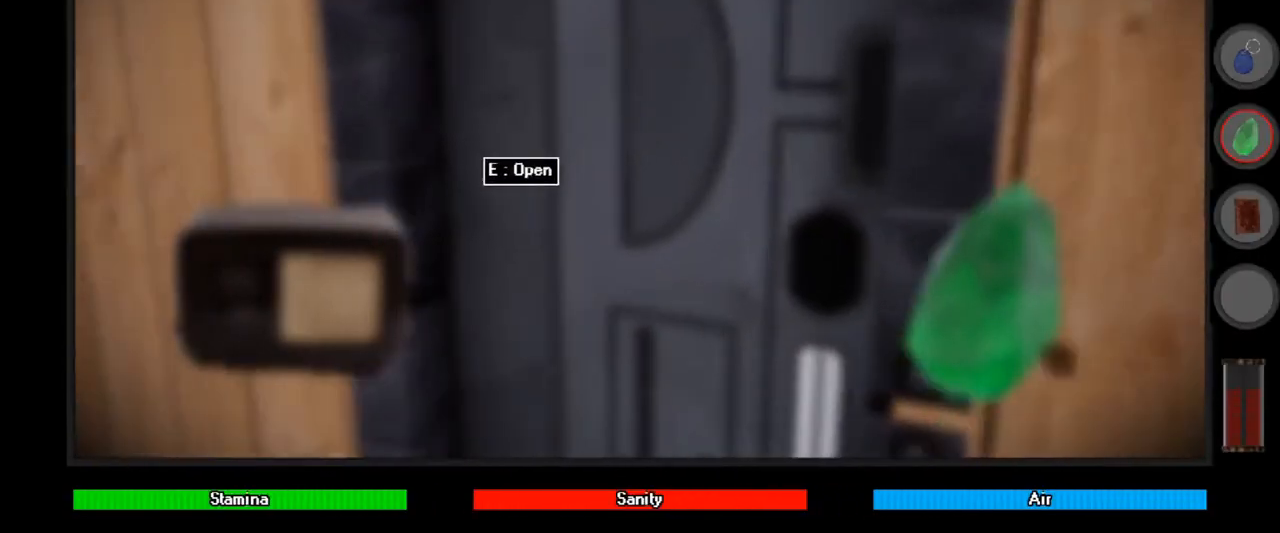
{"keys": [], "mouse": [], "events": [[233, "e", "down"], [300, "e", "up"]]}
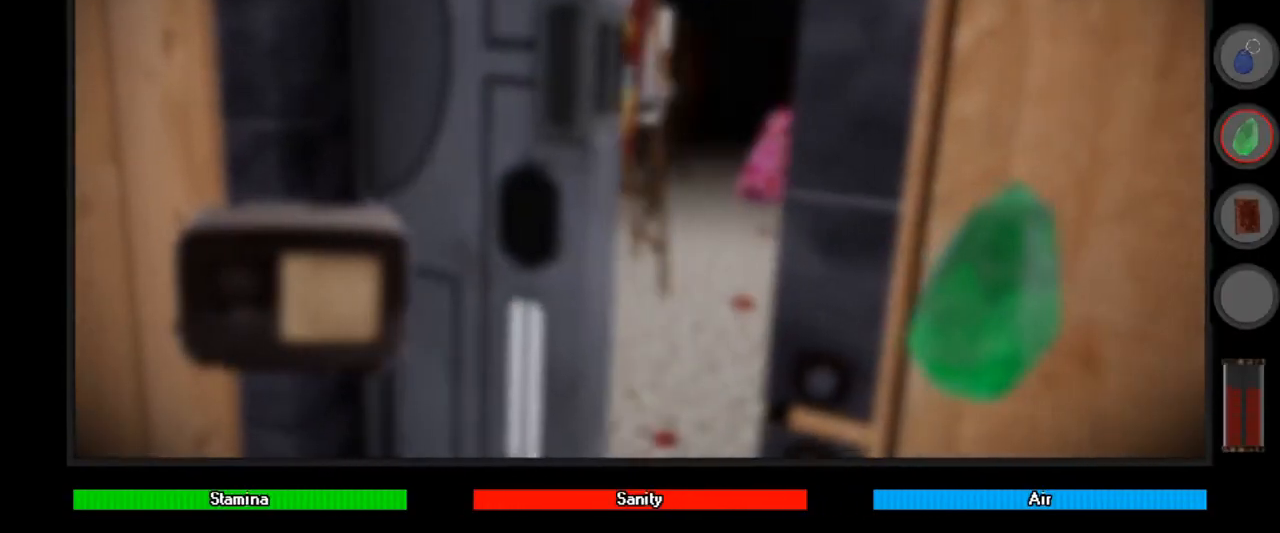
{"keys": [], "mouse": [], "events": [[67, "a", "down"], [267, "a", "up"]]}
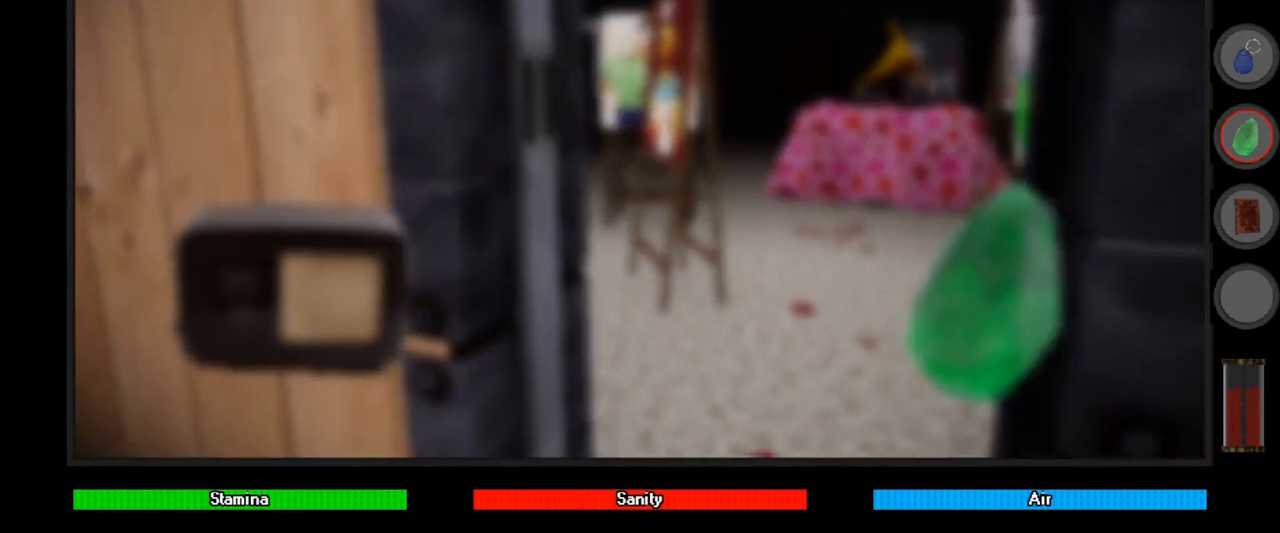
{"keys": [], "mouse": [], "events": []}
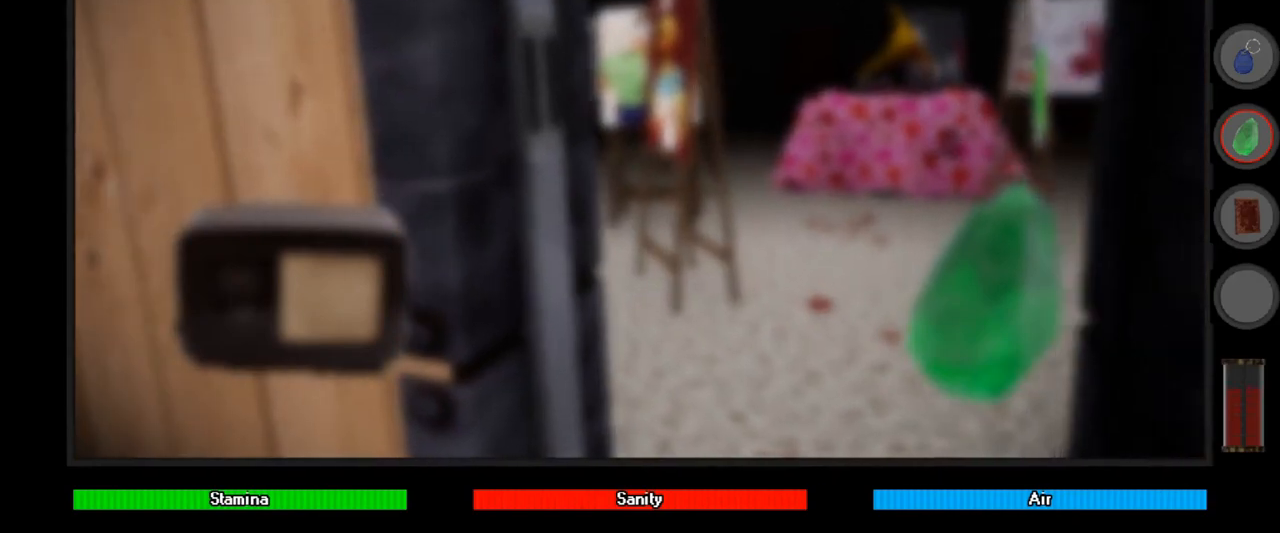
{"keys": [], "mouse": [], "events": []}
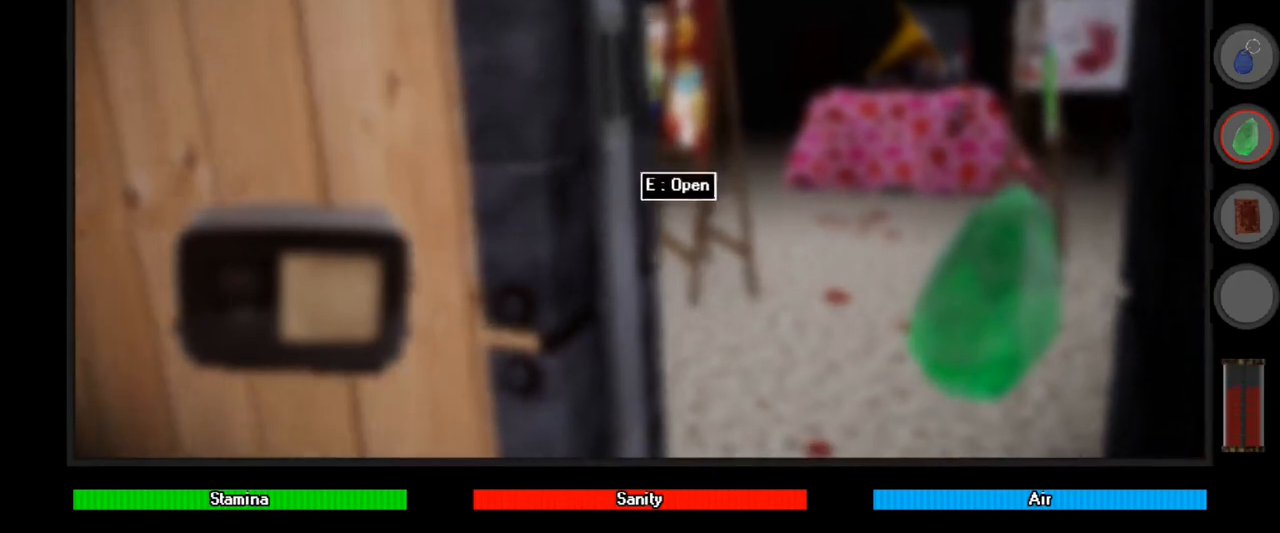
{"keys": [], "mouse": [], "events": []}
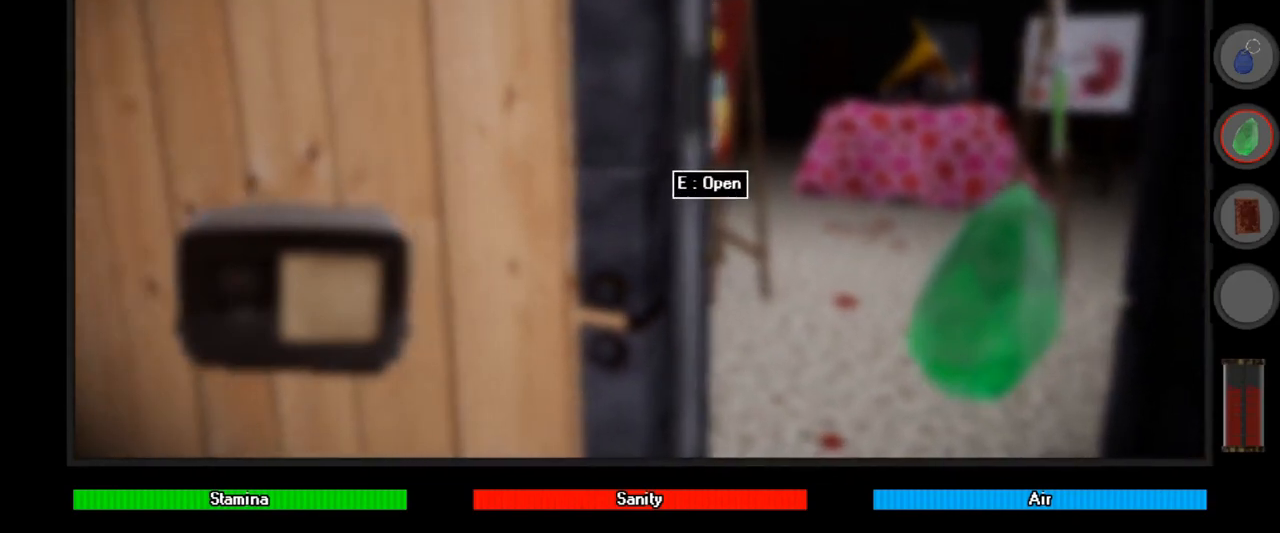
{"keys": [], "mouse": [], "events": [[200, "d", "down"], [267, "d", "up"]]}
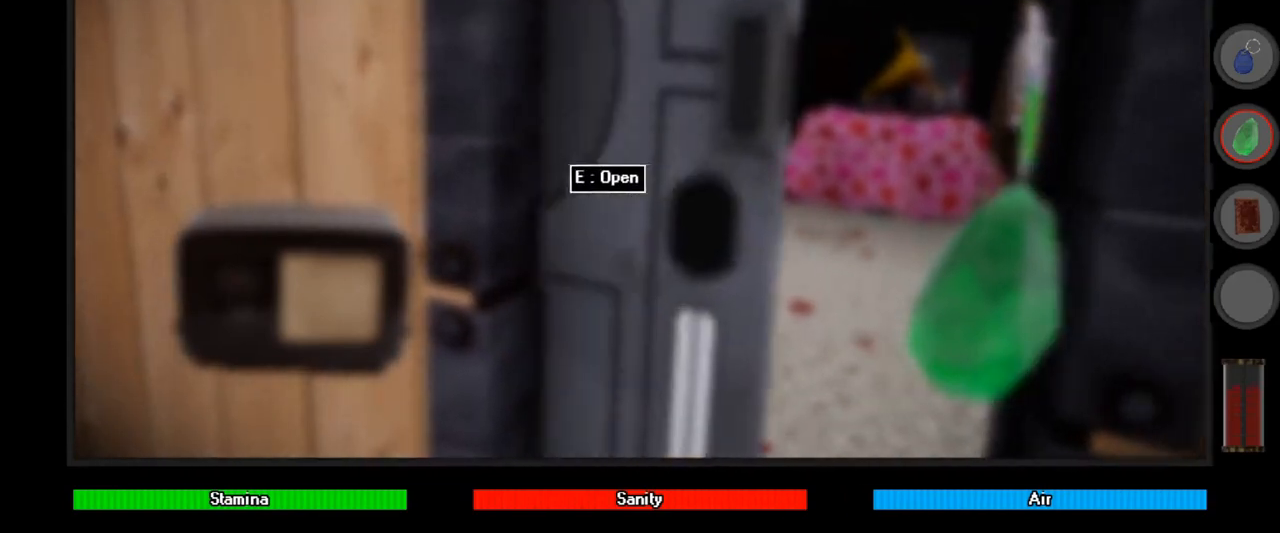
{"keys": [], "mouse": [], "events": []}
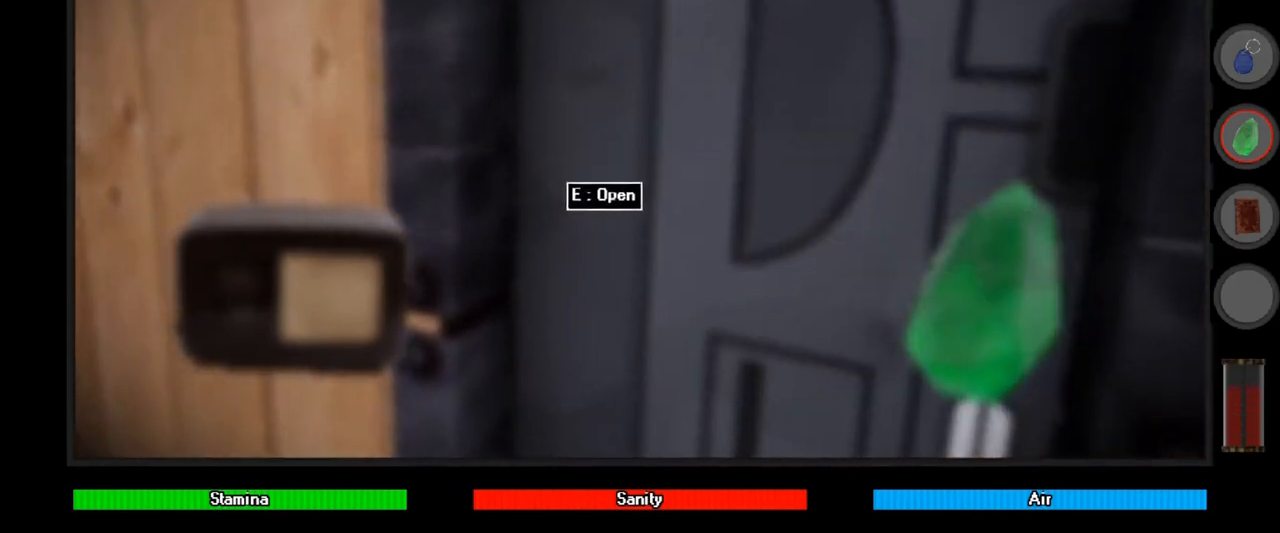
{"keys": ["s"], "mouse": [], "events": [[500, "s", "down"]]}
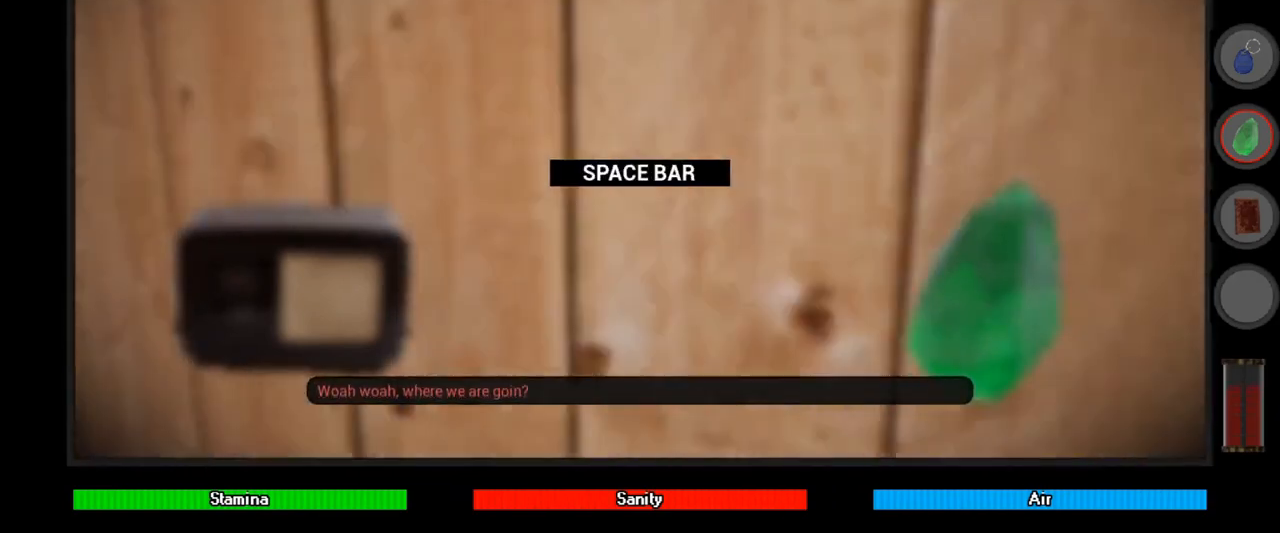
{"keys": [], "mouse": [], "events": [[233, "s", "up"]]}
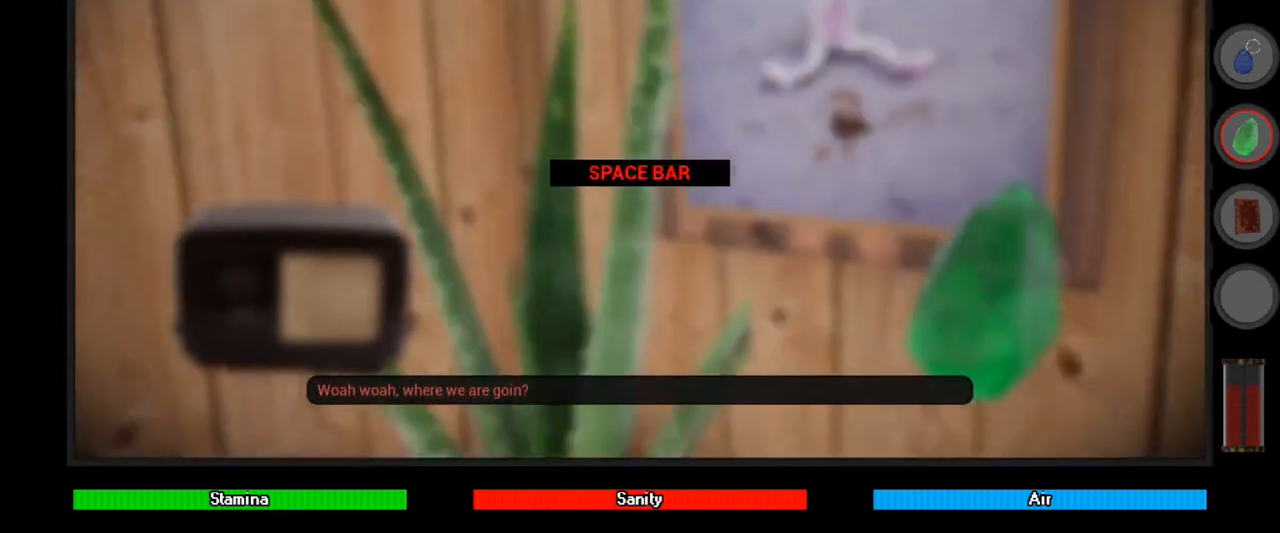
{"keys": ["space"], "mouse": [], "events": [[333, "space", "down"], [367, "space", "up"], [467, "space", "down"]]}
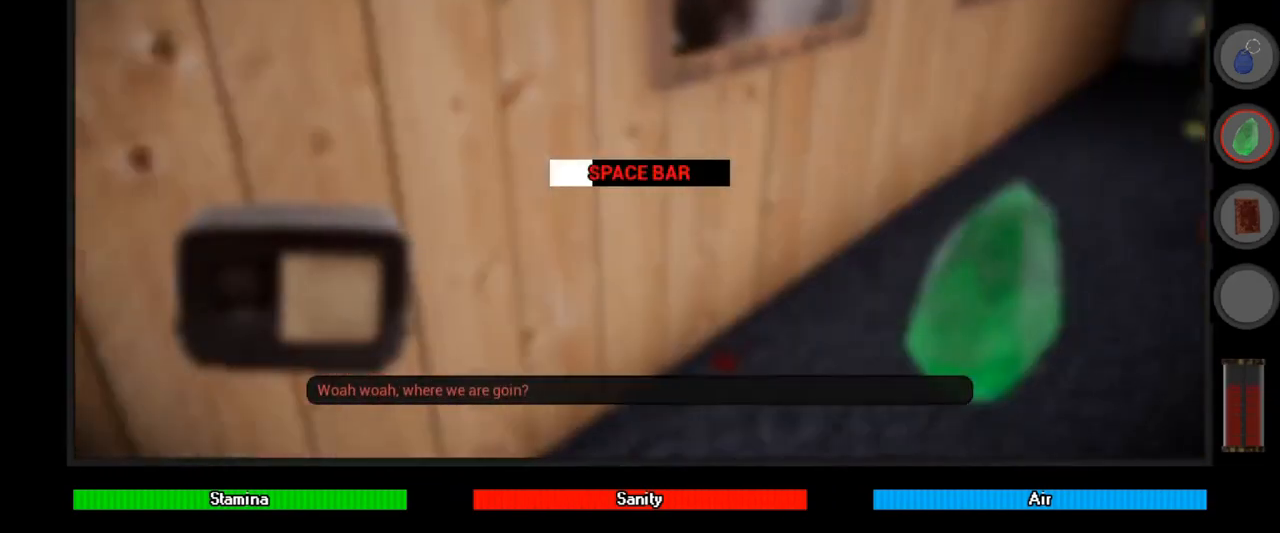
{"keys": ["space"], "mouse": [], "events": [[33, "space", "up"], [67, "space", "down"], [133, "space", "up"], [167, "space", "down"], [267, "space", "up"], [300, "space", "down"], [433, "space", "up"], [500, "space", "down"]]}
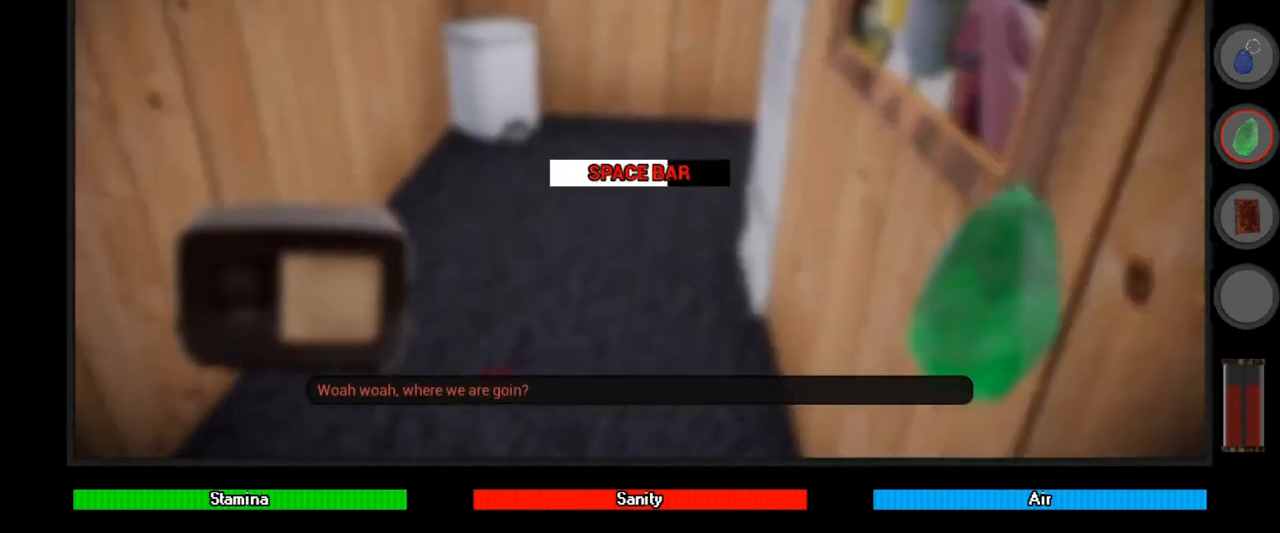
{"keys": [], "mouse": [], "events": [[33, "space", "up"], [67, "space", "down"], [133, "space", "up"], [167, "space", "down"], [233, "space", "up"], [267, "space", "down"], [367, "space", "up"]]}
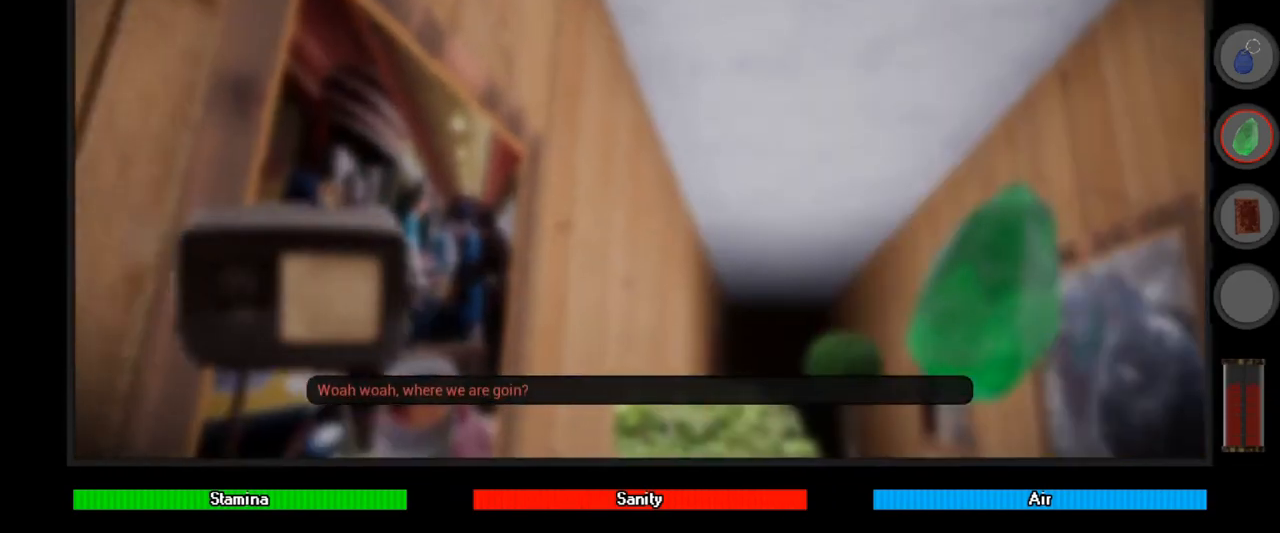
{"keys": ["d", "w"], "mouse": [], "events": [[367, "w", "down"], [500, "d", "down"]]}
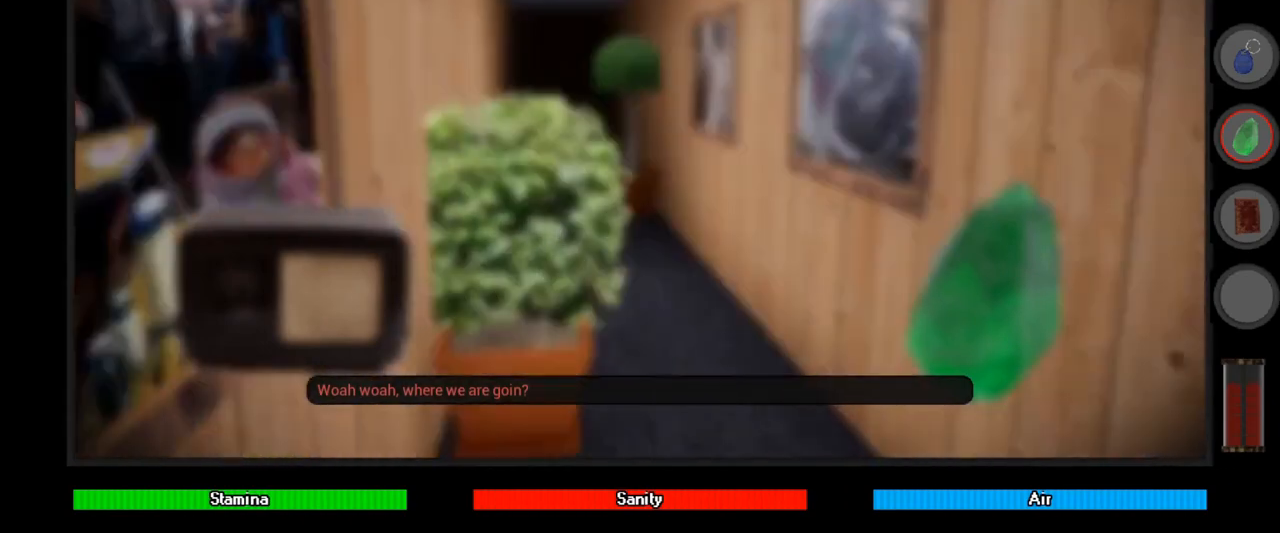
{"keys": ["shift", "w"], "mouse": [], "events": [[167, "d", "up"], [300, "shift", "down"]]}
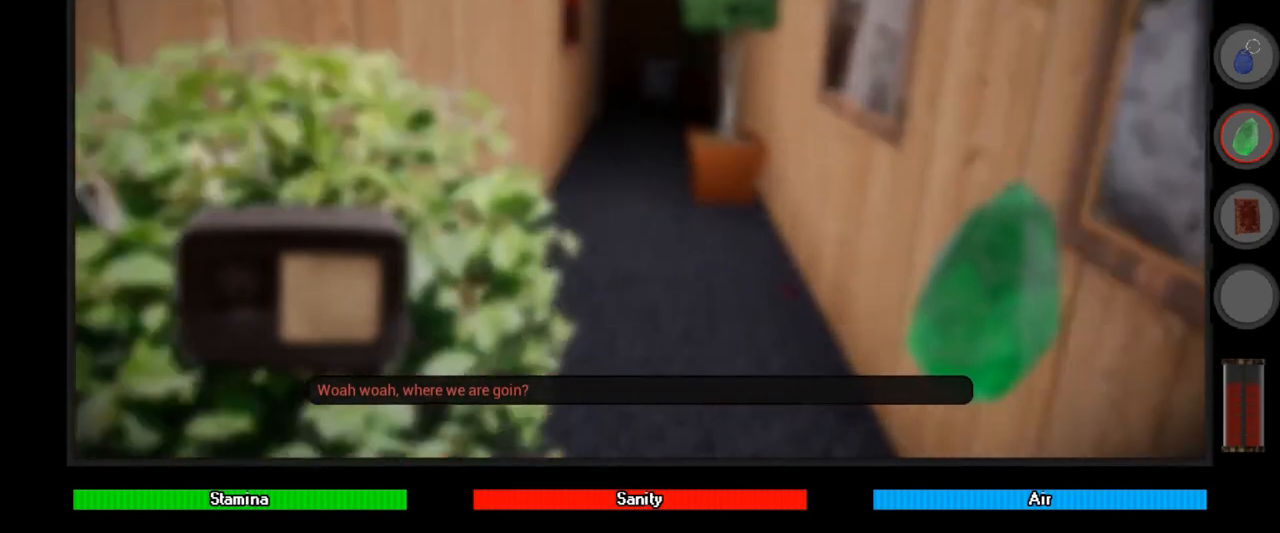
{"keys": ["shift", "w"], "mouse": [], "events": []}
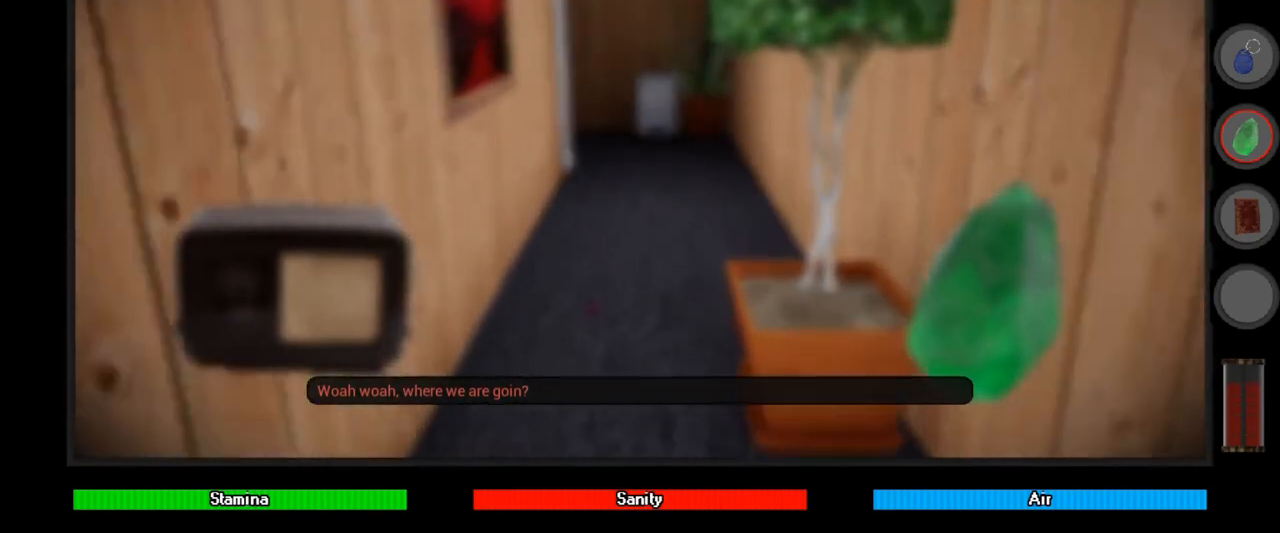
{"keys": ["shift", "w"], "mouse": [], "events": []}
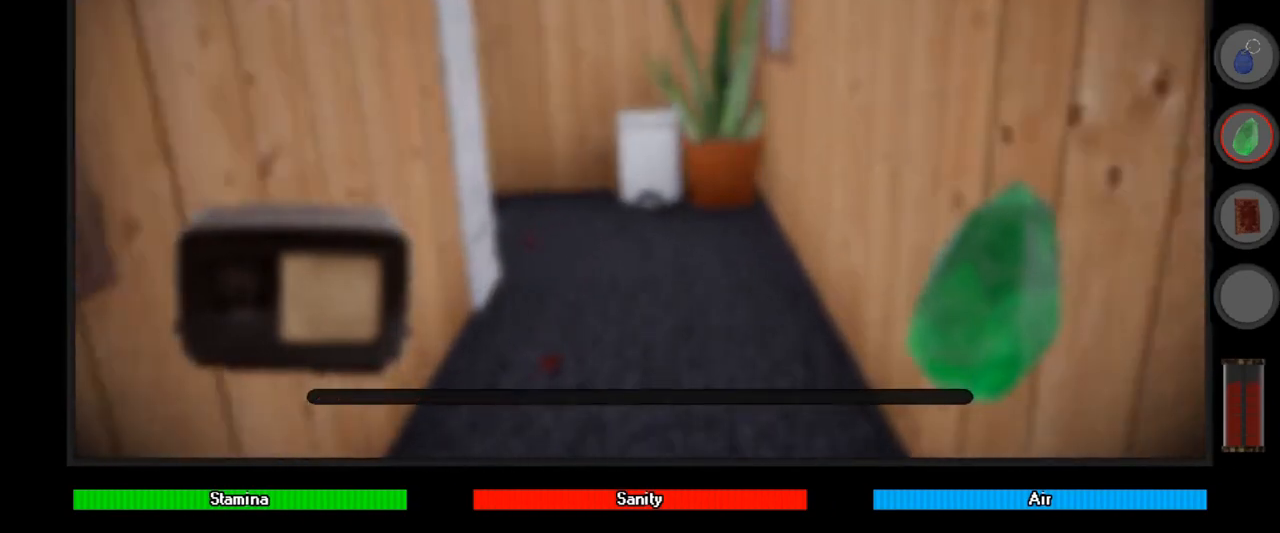
{"keys": ["shift", "w"], "mouse": [], "events": [[400, "d", "down"], [467, "d", "up"]]}
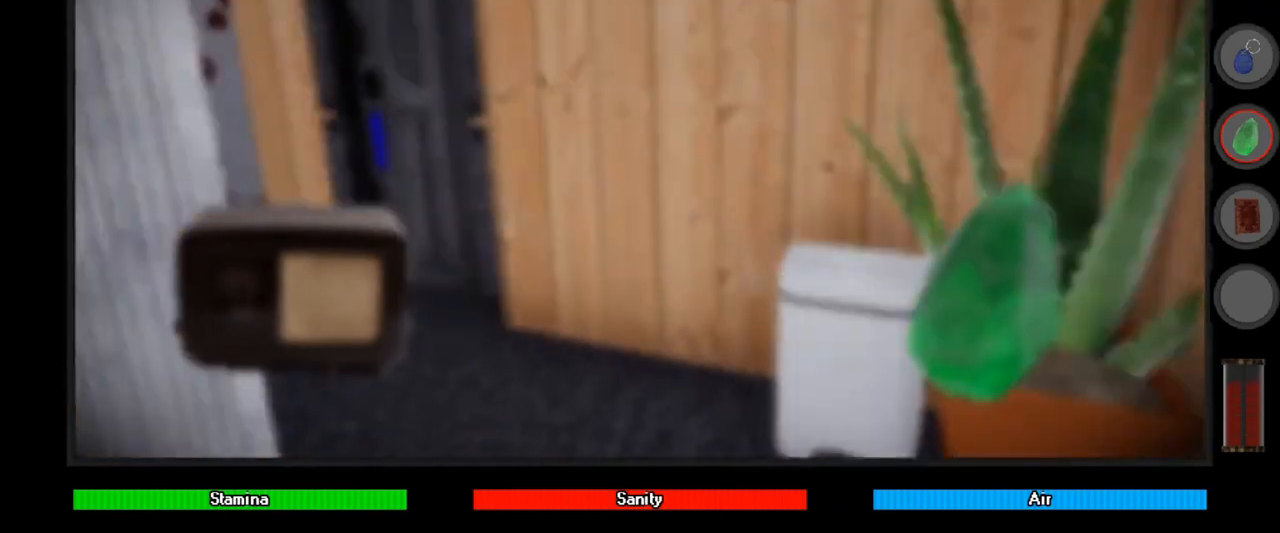
{"keys": ["shift", "w"], "mouse": [], "events": []}
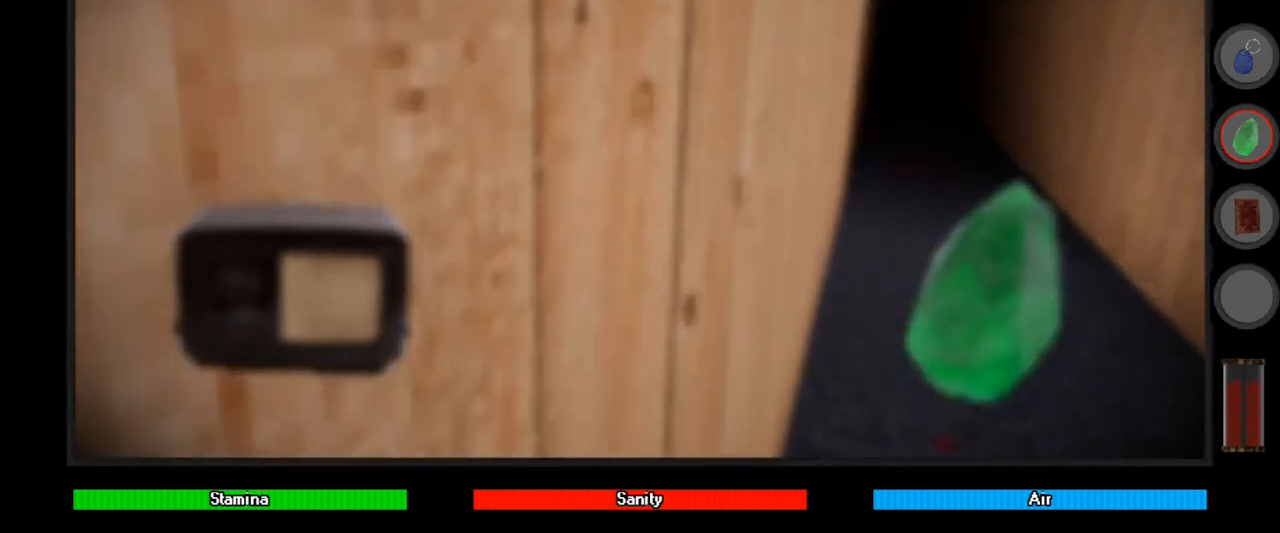
{"keys": ["shift", "w"], "mouse": [], "events": [[67, "d", "down"], [333, "d", "up"]]}
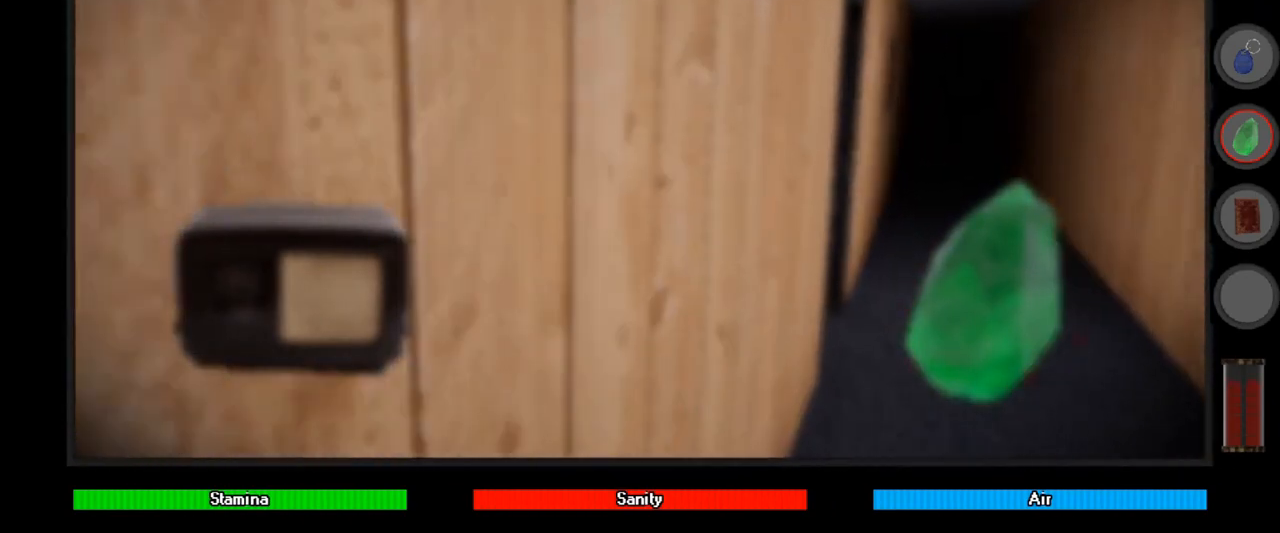
{"keys": ["d", "w"], "mouse": [], "events": [[33, "d", "down"], [433, "shift", "up"]]}
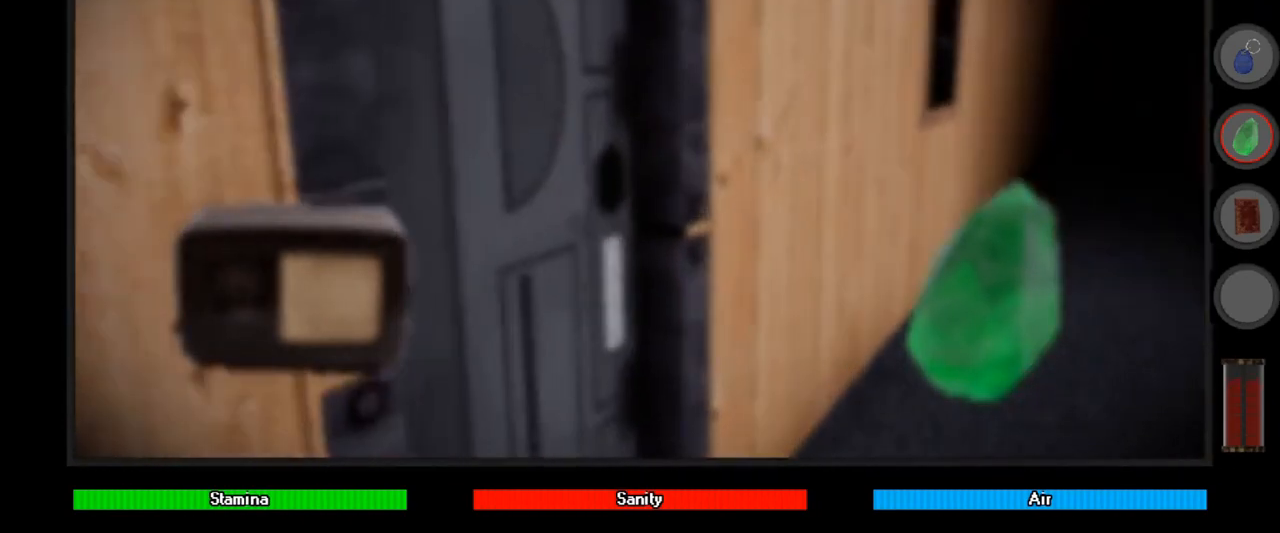
{"keys": [], "mouse": [], "events": [[33, "d", "up"], [33, "w", "up"], [400, "e", "down"], [467, "e", "up"]]}
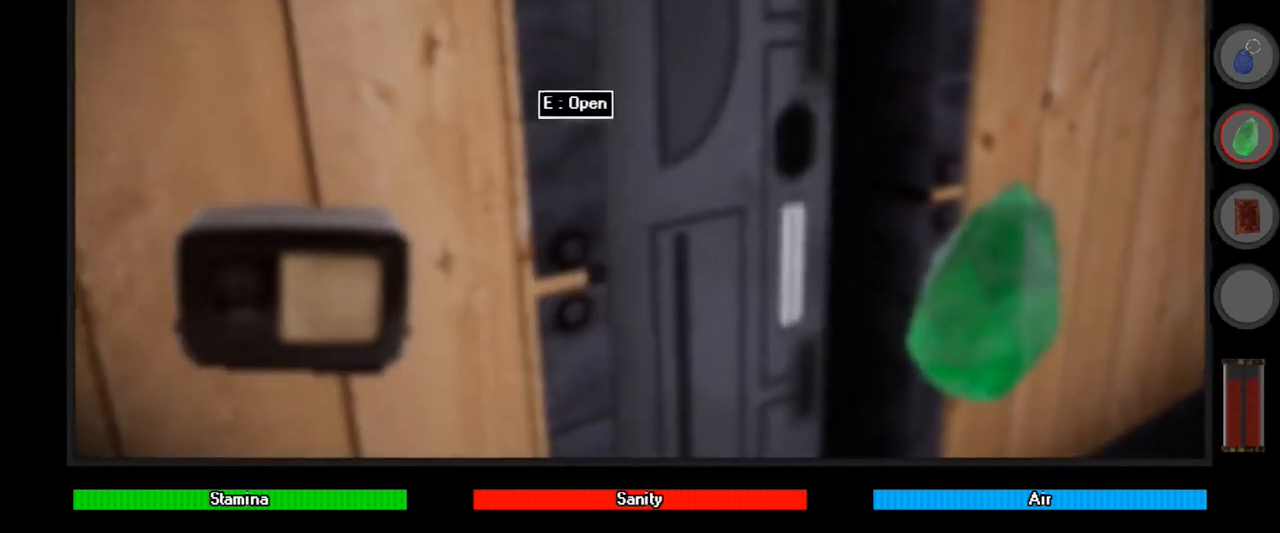
{"keys": ["d", "w"], "mouse": [], "events": [[300, "d", "down"], [433, "w", "down"]]}
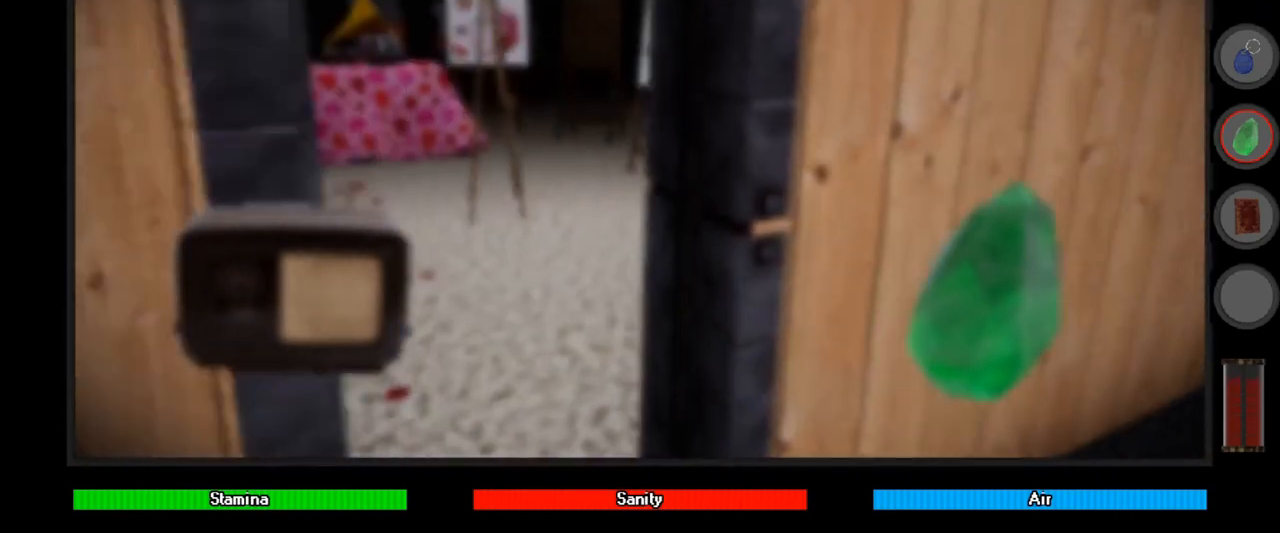
{"keys": [], "mouse": [], "events": [[67, "d", "up"], [67, "w", "up"]]}